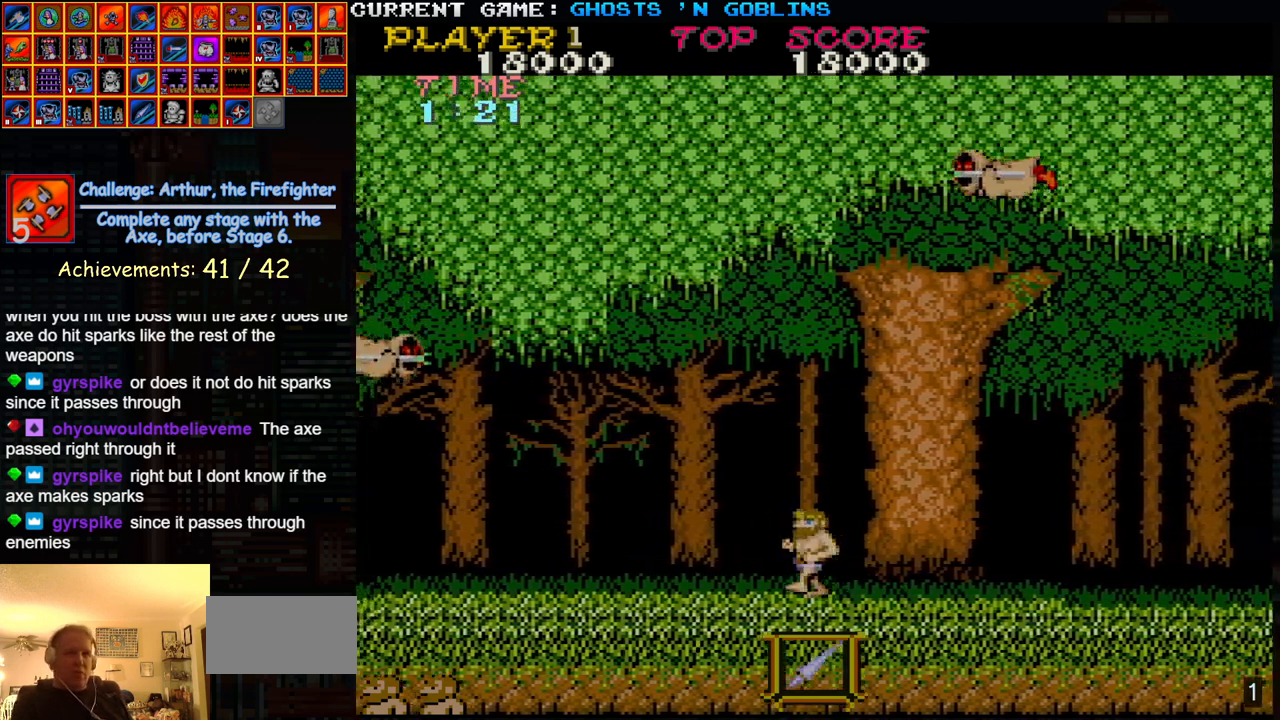
Gameplay with a controller (arcade stick); each line is a JSON object with the inputs held at the frame after it. "events" lists button and stick changes between this image and that frame as [ms after this image, input, new state], when the widget could be followed in between. Not read: L3 R3.
{"buttons": [], "left_stick": "left", "events": [[17, "TRIANGLE", "down"], [217, "TRIANGLE", "up"], [317, "SQUARE", "down"], [450, "SQUARE", "up"]]}
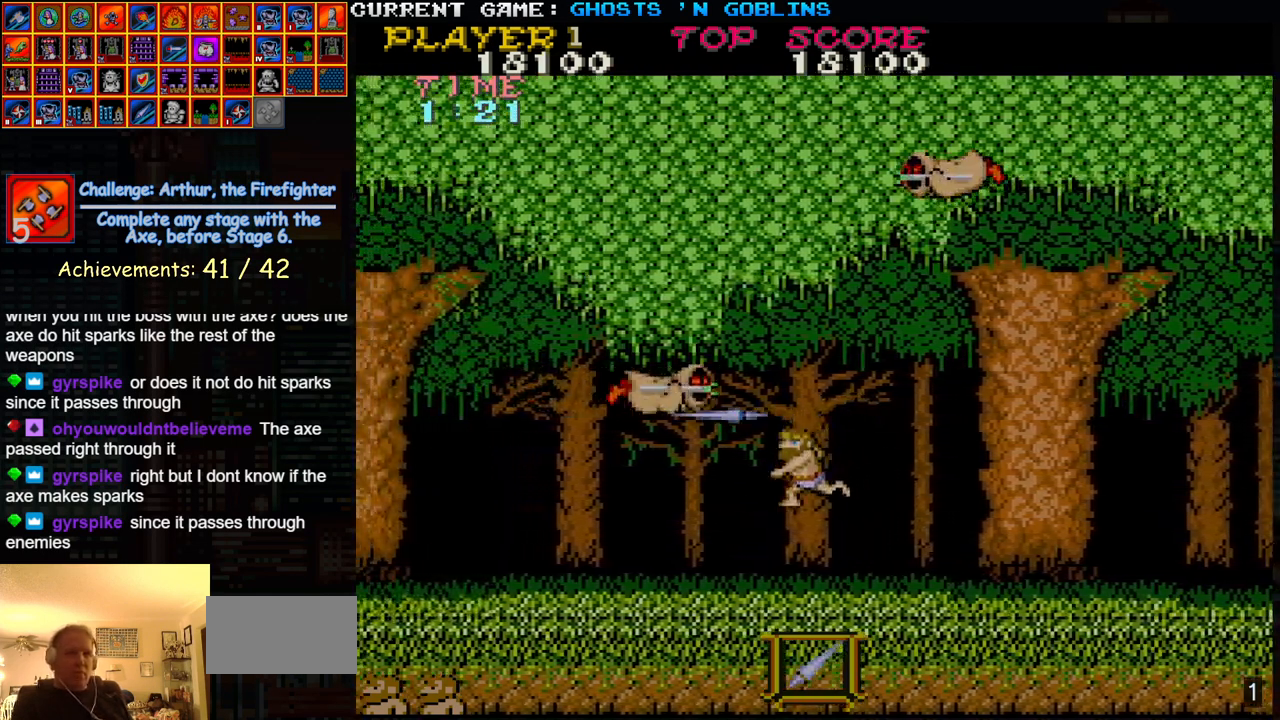
{"buttons": [], "left_stick": "left", "events": []}
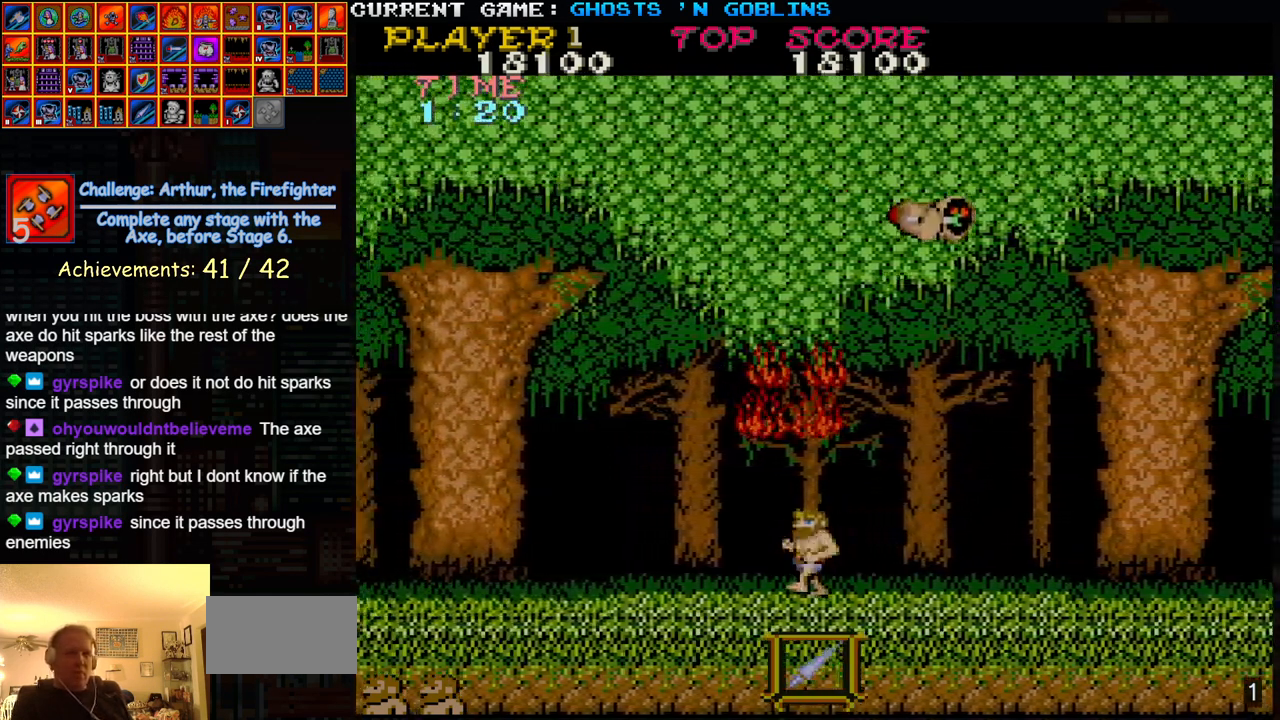
{"buttons": [], "left_stick": "center", "events": [[67, "left_stick", "center"], [233, "left_stick", "right"], [450, "left_stick", "center"]]}
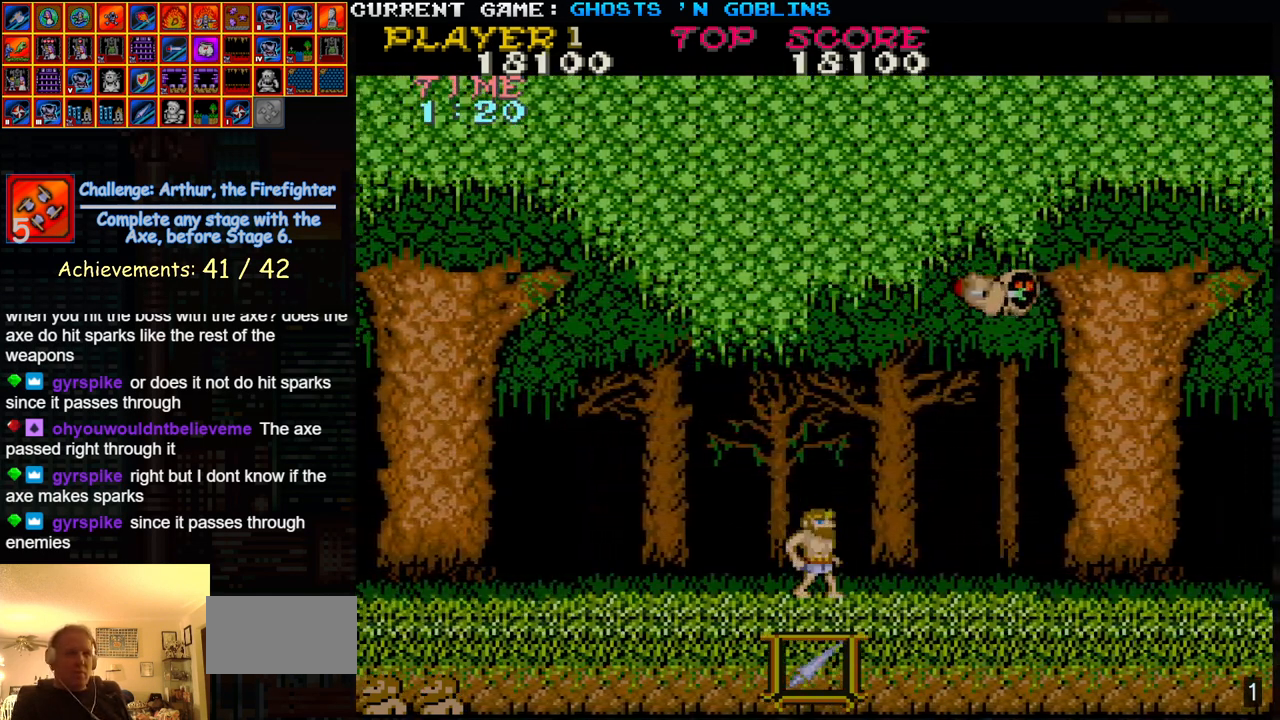
{"buttons": ["TRIANGLE"], "left_stick": "center", "events": [[383, "TRIANGLE", "down"]]}
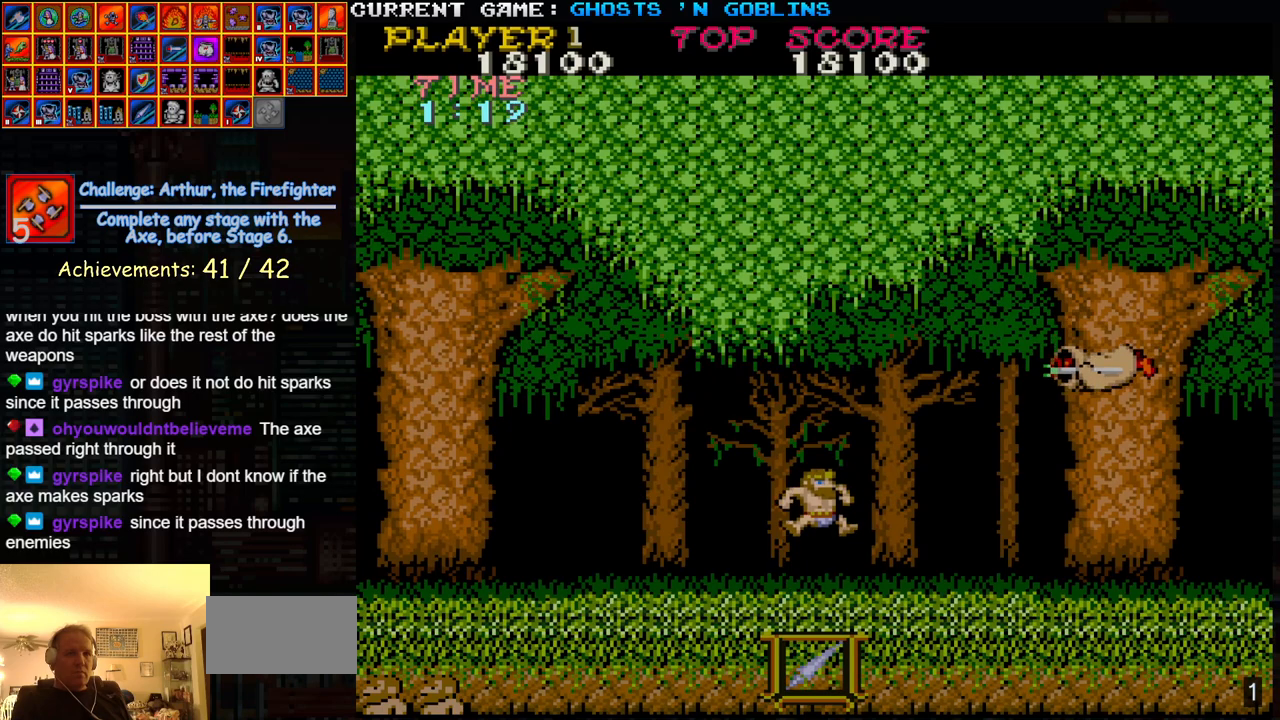
{"buttons": [], "left_stick": "center", "events": [[33, "TRIANGLE", "up"], [133, "SQUARE", "down"], [217, "SQUARE", "up"]]}
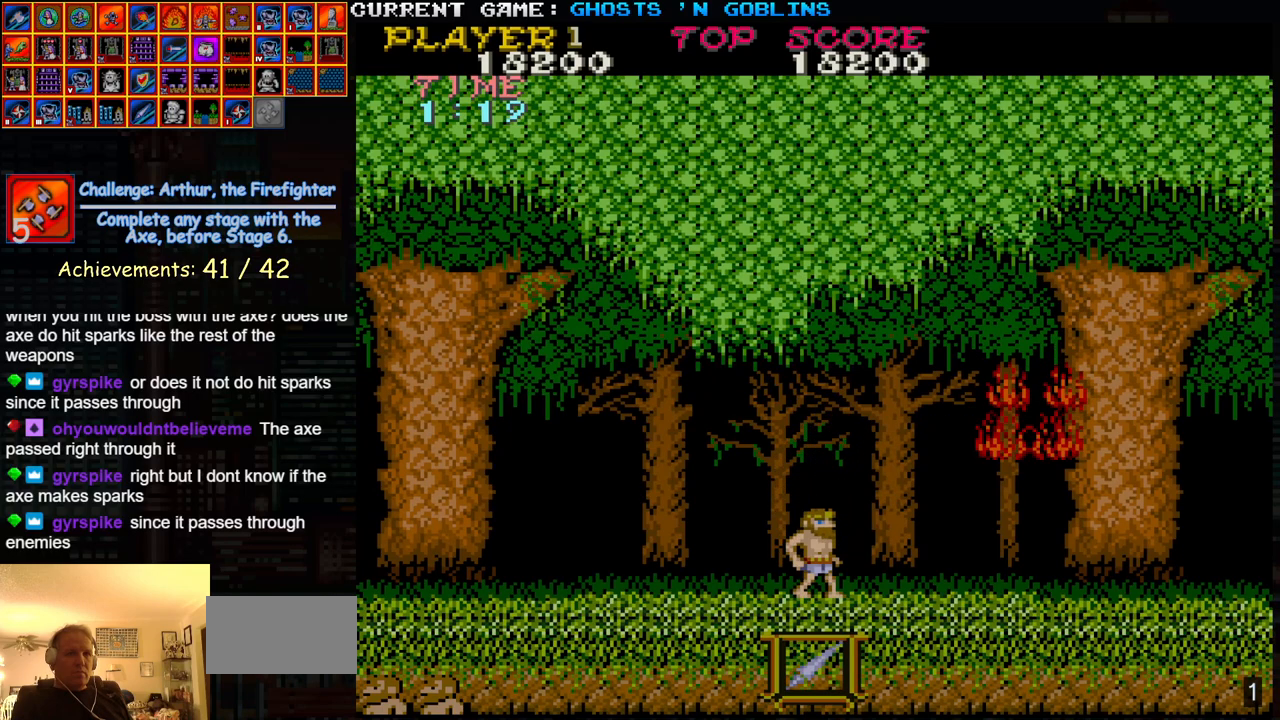
{"buttons": [], "left_stick": "center", "events": []}
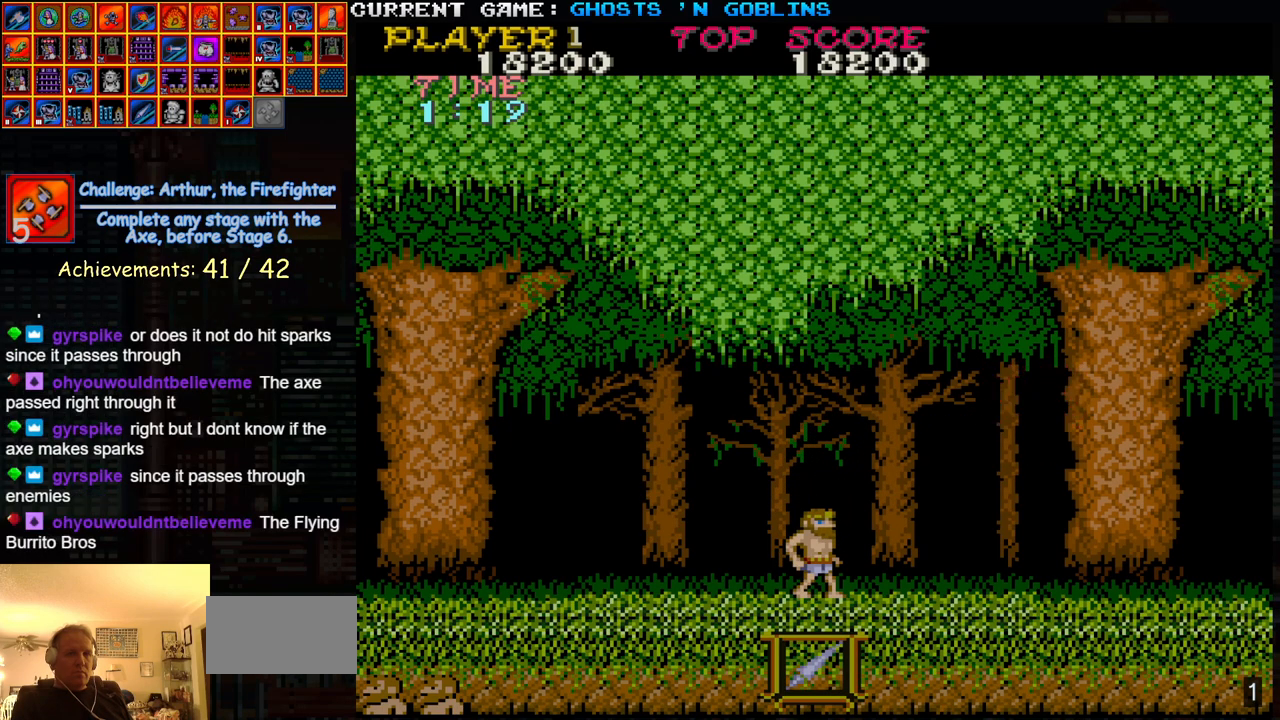
{"buttons": [], "left_stick": "center", "events": []}
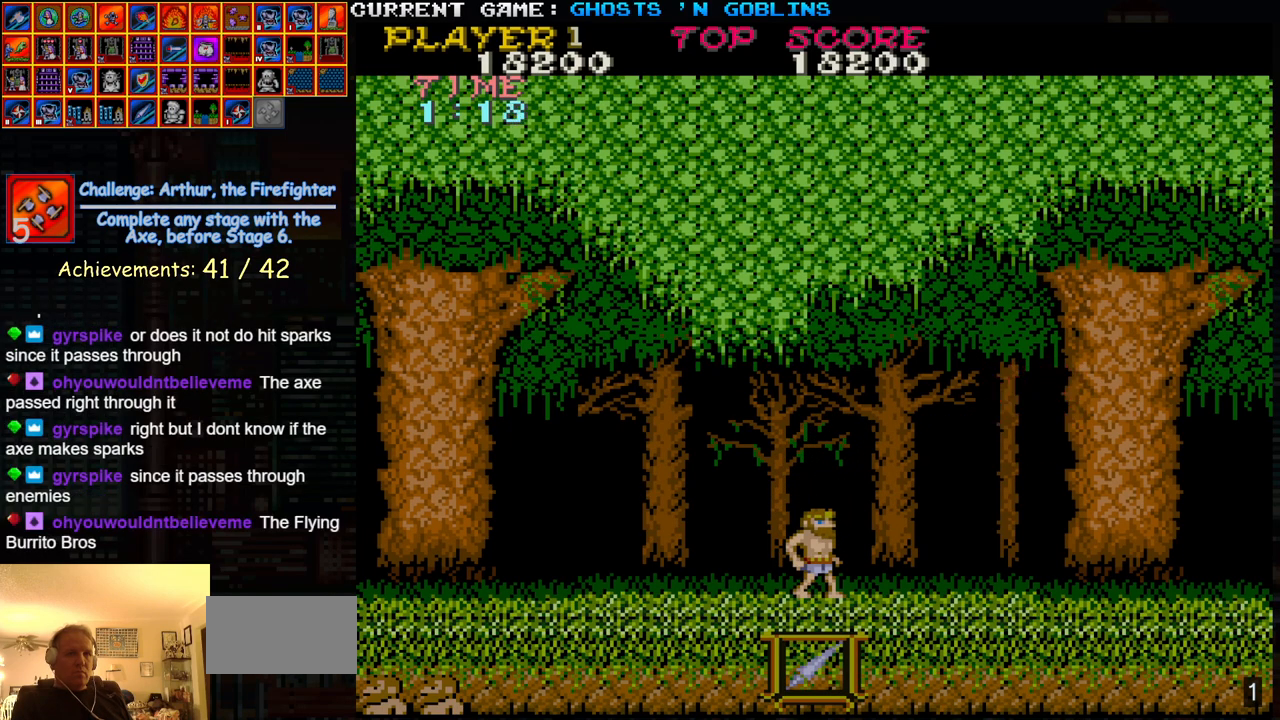
{"buttons": [], "left_stick": "center", "events": []}
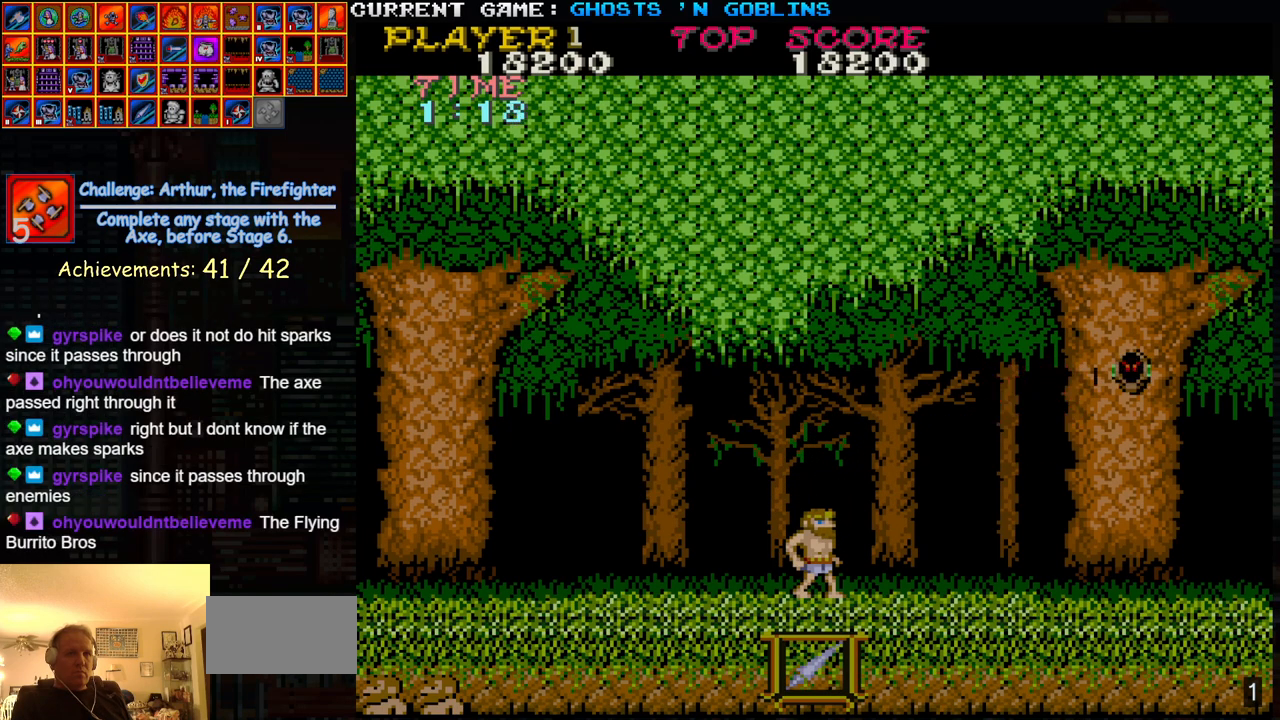
{"buttons": [], "left_stick": "center", "events": [[67, "TRIANGLE", "down"], [250, "TRIANGLE", "up"], [383, "SQUARE", "down"], [450, "SQUARE", "up"]]}
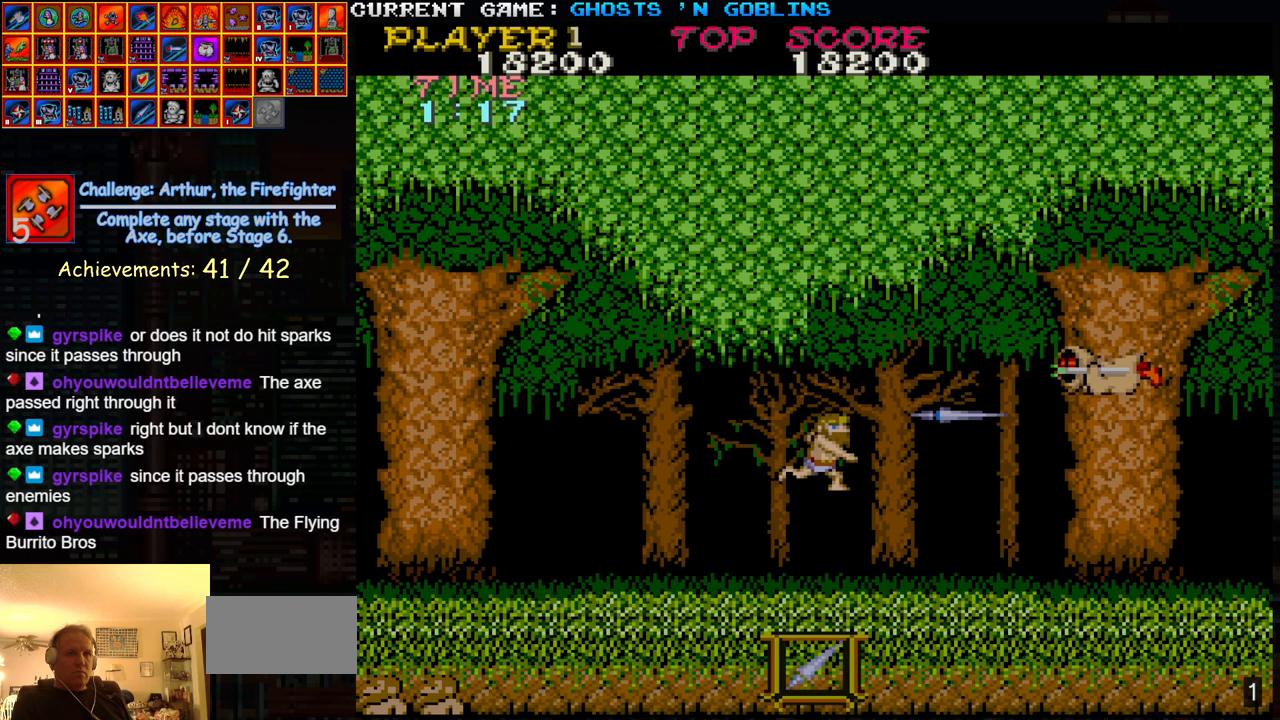
{"buttons": [], "left_stick": "center", "events": []}
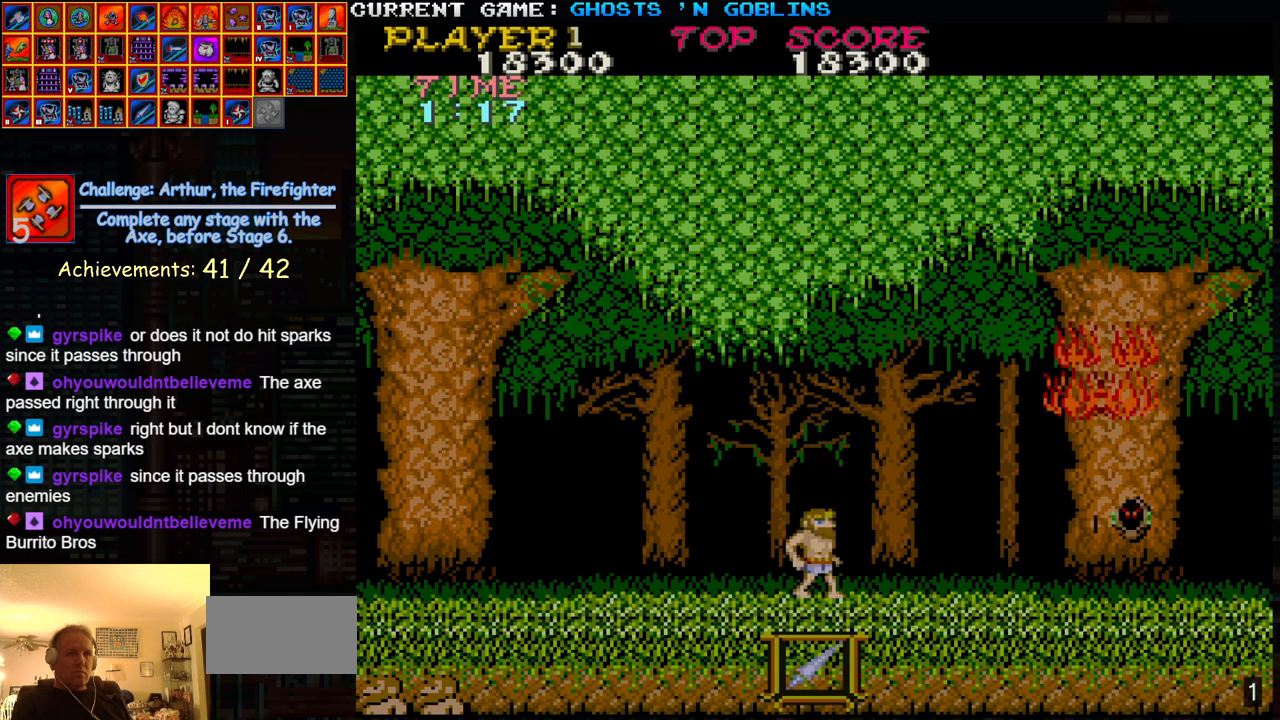
{"buttons": [], "left_stick": "center", "events": [[33, "TRIANGLE", "down"], [100, "SQUARE", "down"], [133, "TRIANGLE", "up"], [233, "SQUARE", "up"]]}
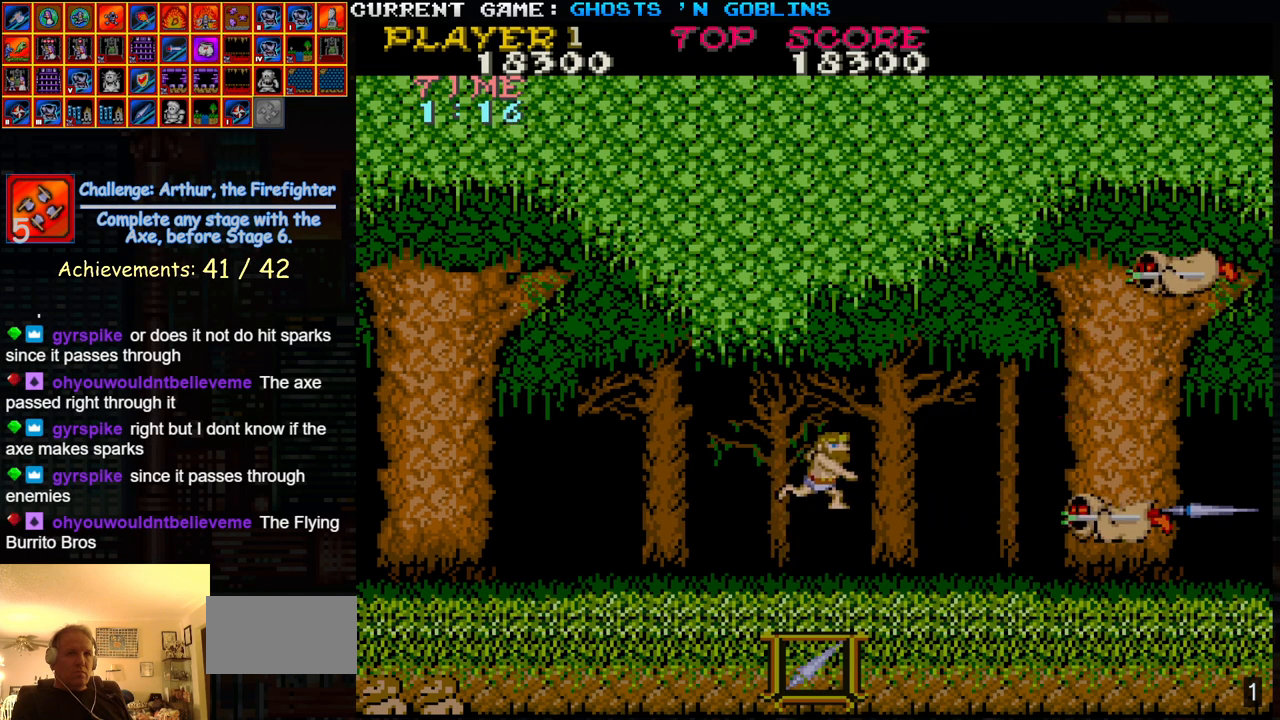
{"buttons": ["SQUARE"], "left_stick": "center", "events": [[117, "SQUARE", "down"], [217, "SQUARE", "up"], [383, "SQUARE", "down"]]}
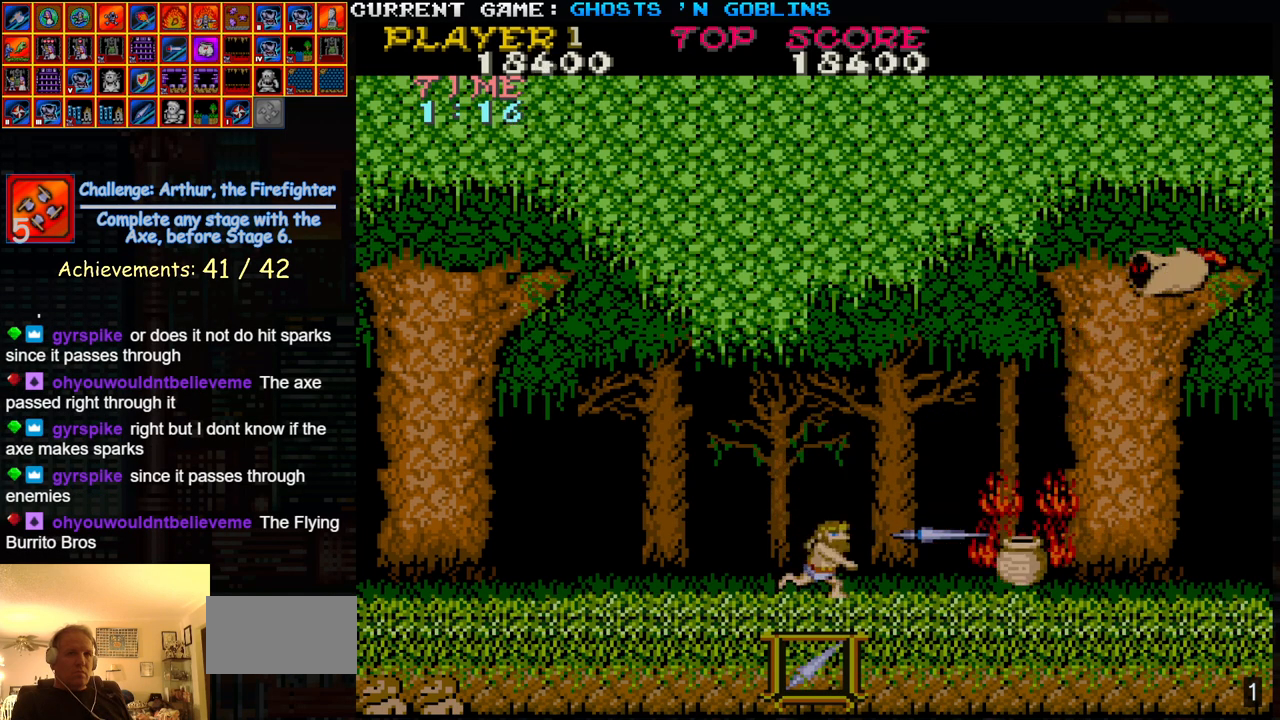
{"buttons": [], "left_stick": "center", "events": [[17, "SQUARE", "up"], [150, "TRIANGLE", "down"], [350, "SQUARE", "down"], [350, "TRIANGLE", "up"], [450, "SQUARE", "up"]]}
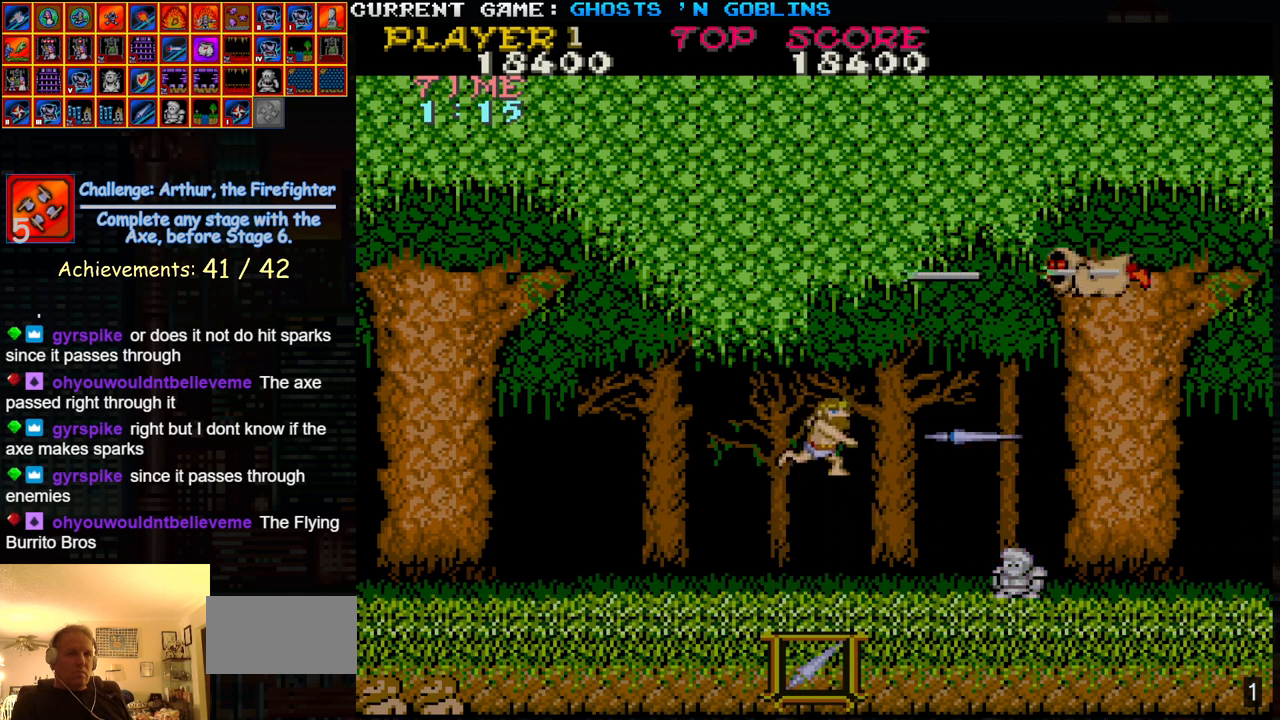
{"buttons": [], "left_stick": "right", "events": [[100, "SQUARE", "down"], [183, "left_stick", "right"], [200, "SQUARE", "up"]]}
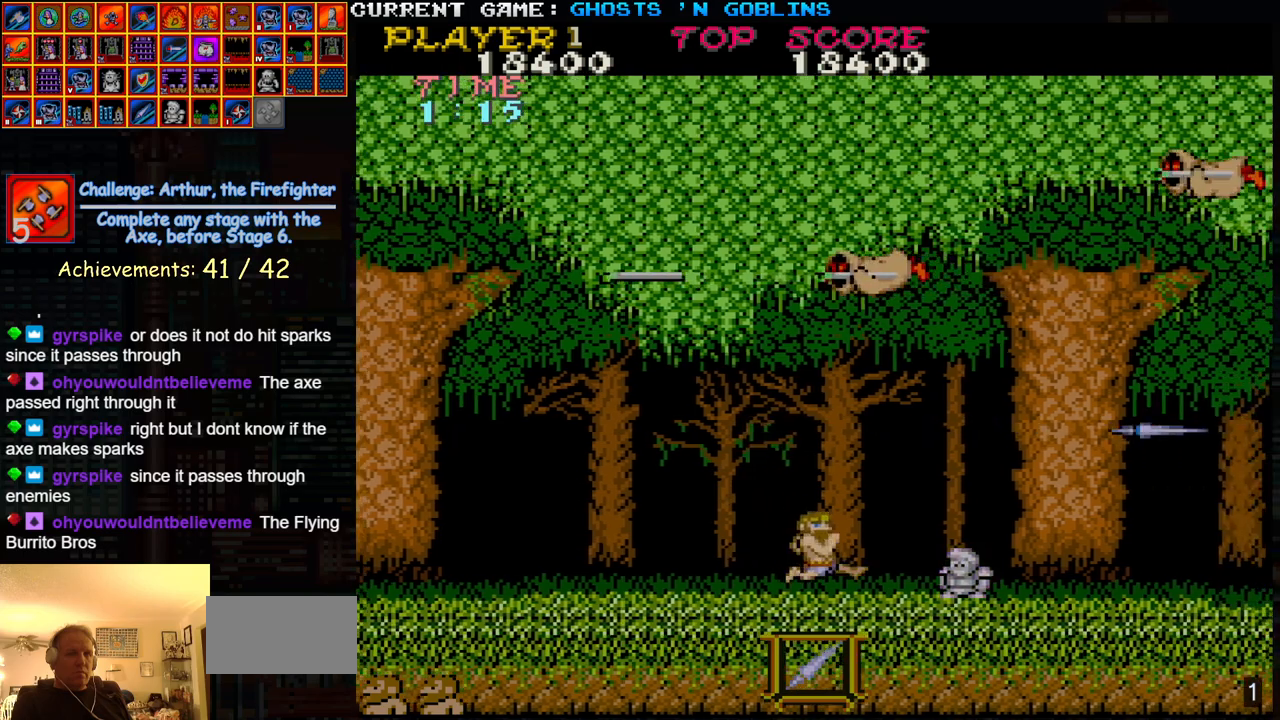
{"buttons": [], "left_stick": "right", "events": []}
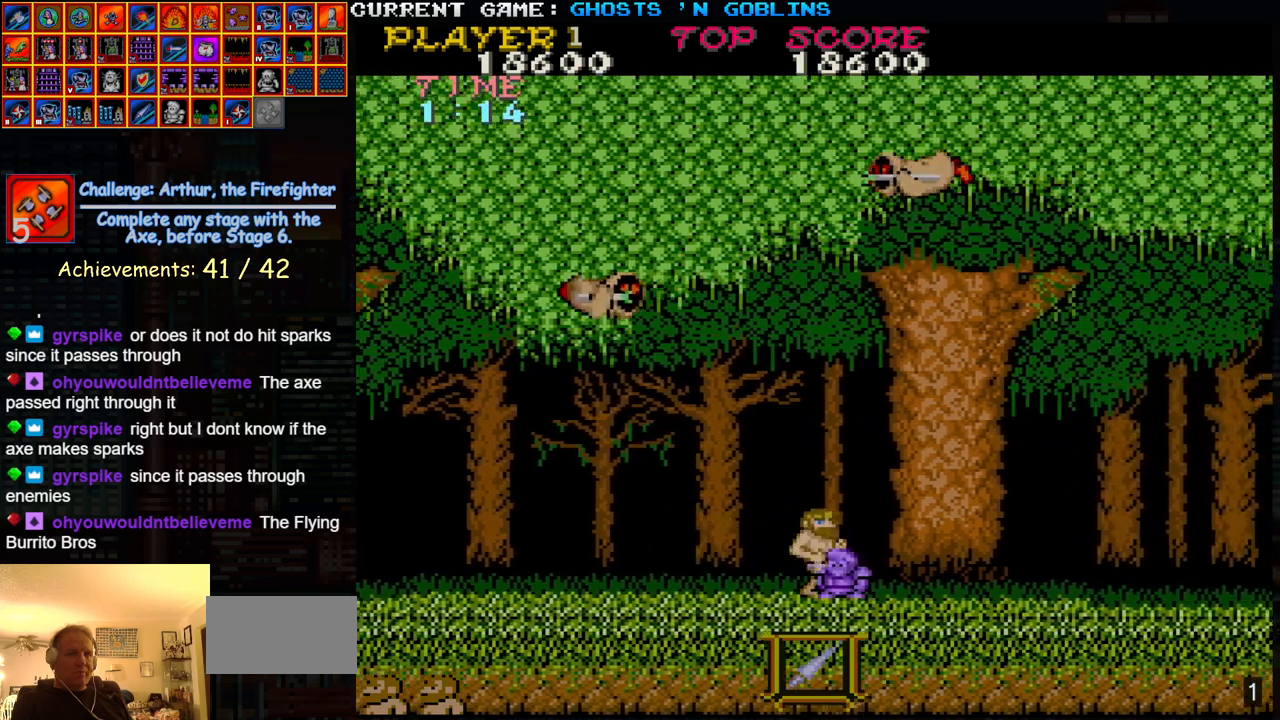
{"buttons": ["SQUARE"], "left_stick": "left", "events": [[200, "TRIANGLE", "down"], [200, "left_stick", "left"], [367, "TRIANGLE", "up"], [483, "SQUARE", "down"]]}
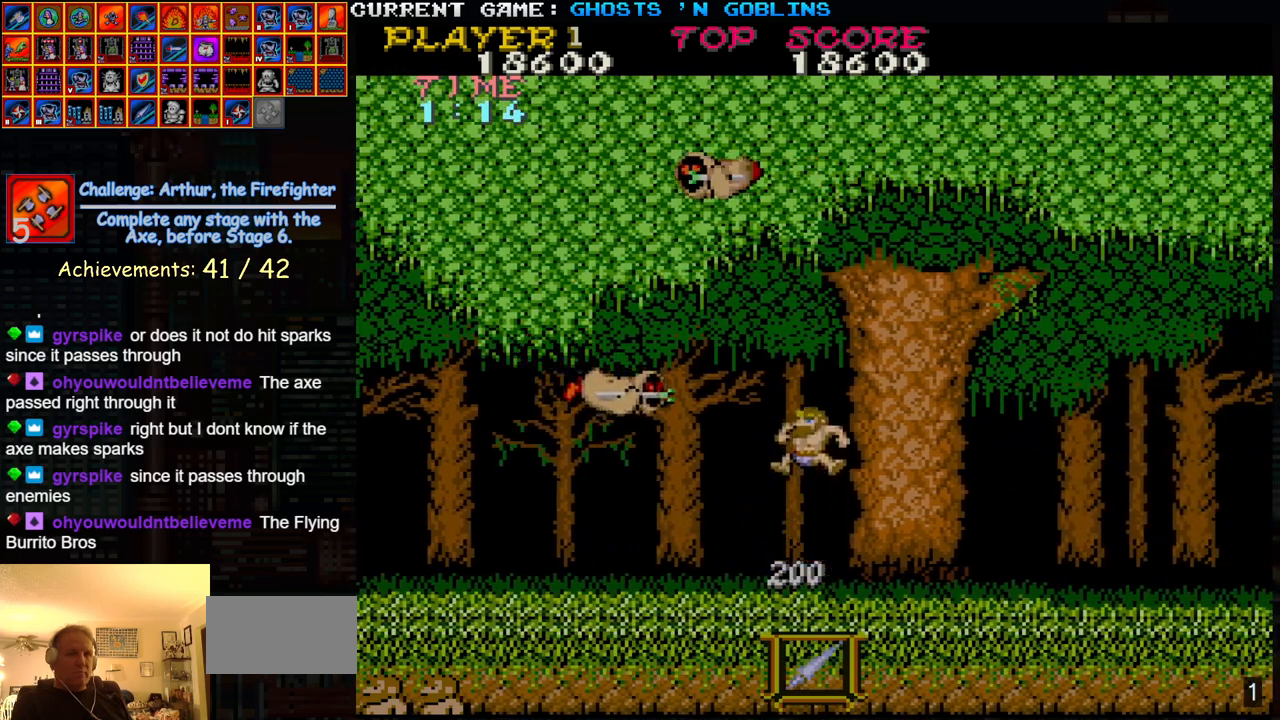
{"buttons": [], "left_stick": "left", "events": [[83, "SQUARE", "up"]]}
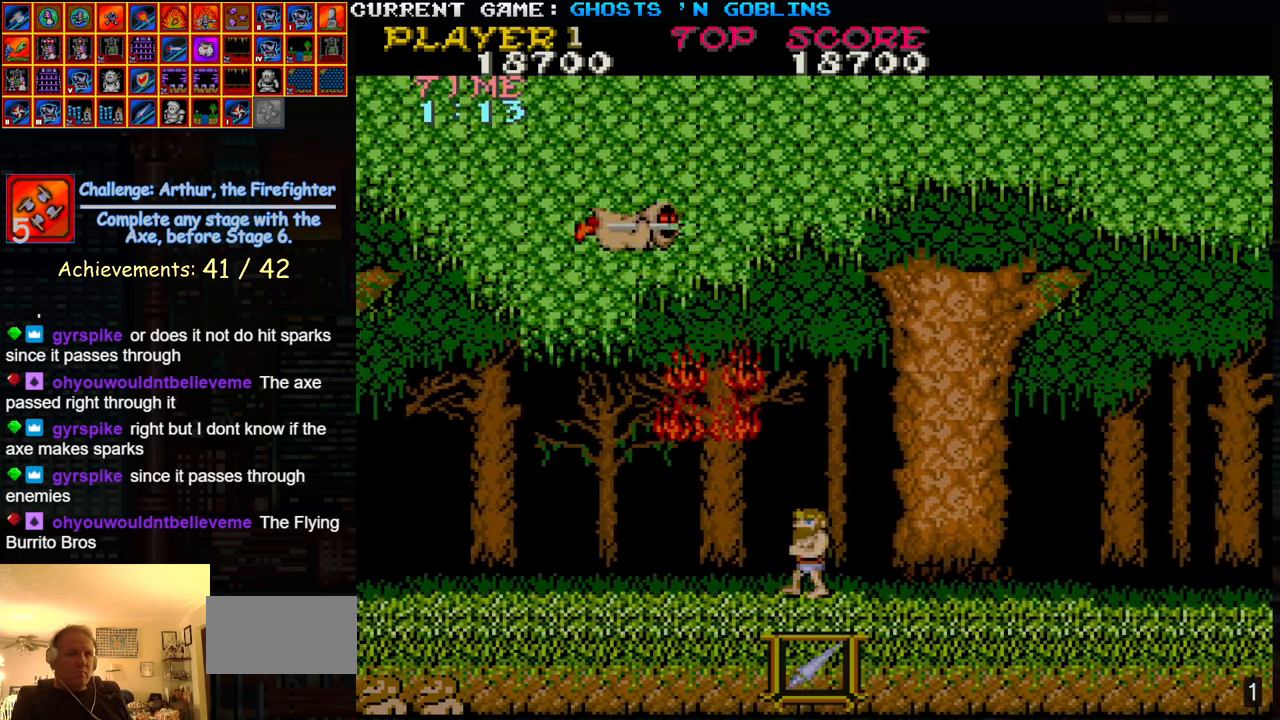
{"buttons": [], "left_stick": "left", "events": []}
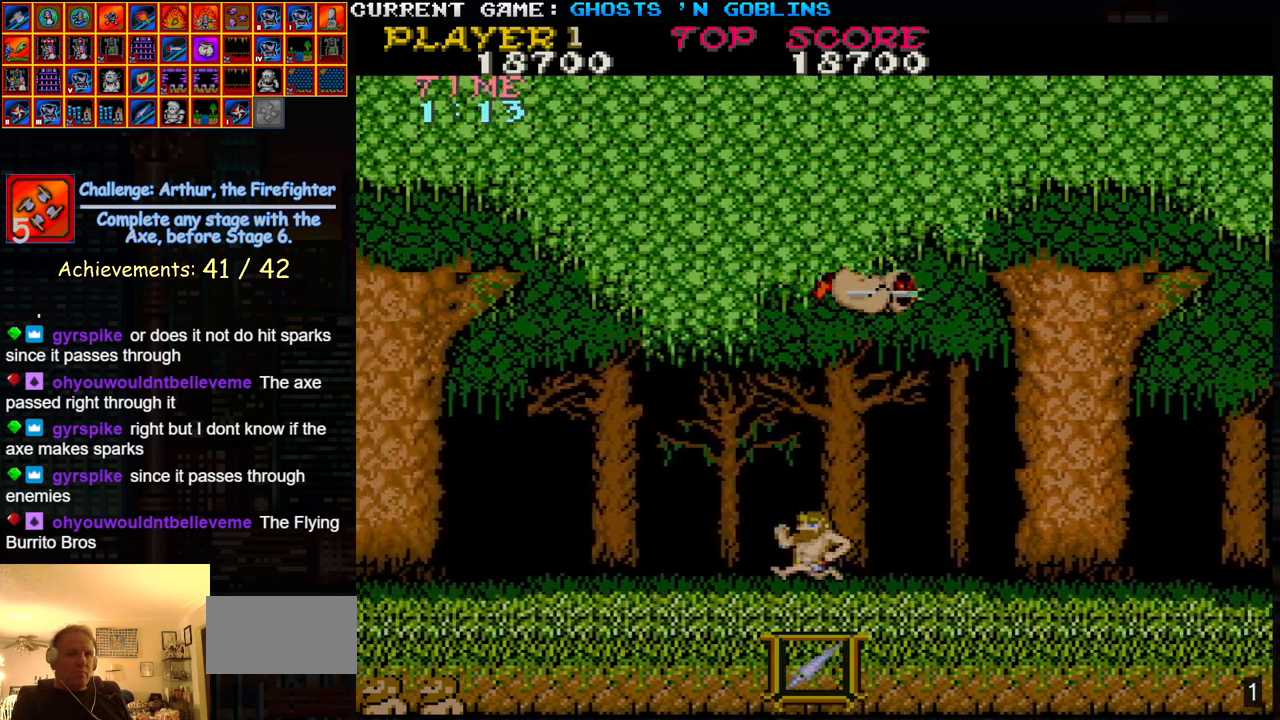
{"buttons": [], "left_stick": "center", "events": [[283, "left_stick", "center"], [333, "left_stick", "right"], [450, "left_stick", "center"]]}
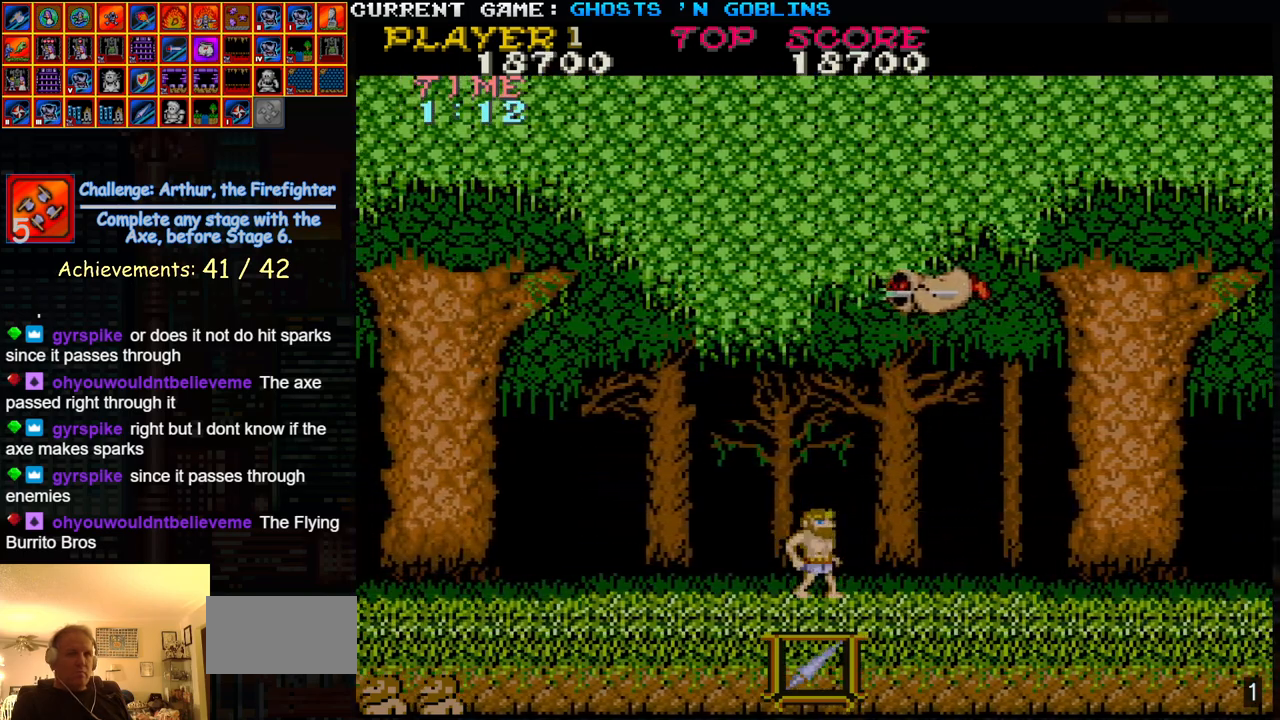
{"buttons": [], "left_stick": "center", "events": []}
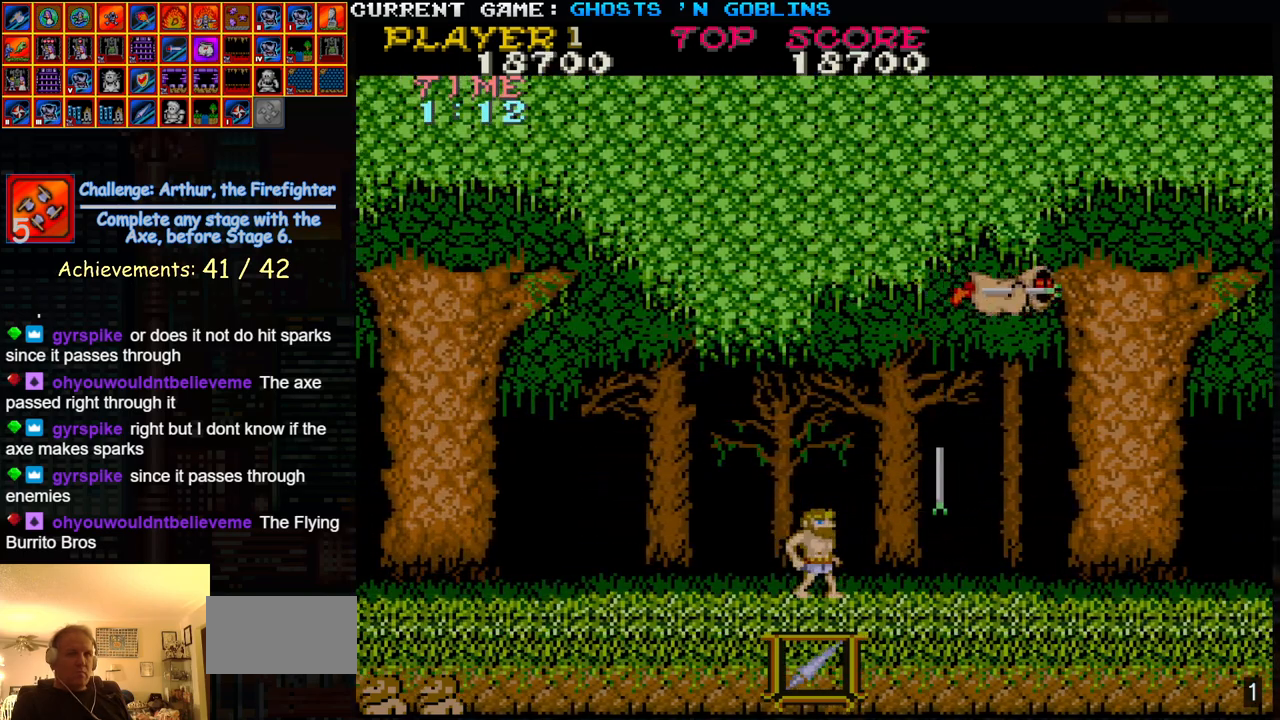
{"buttons": [], "left_stick": "center", "events": []}
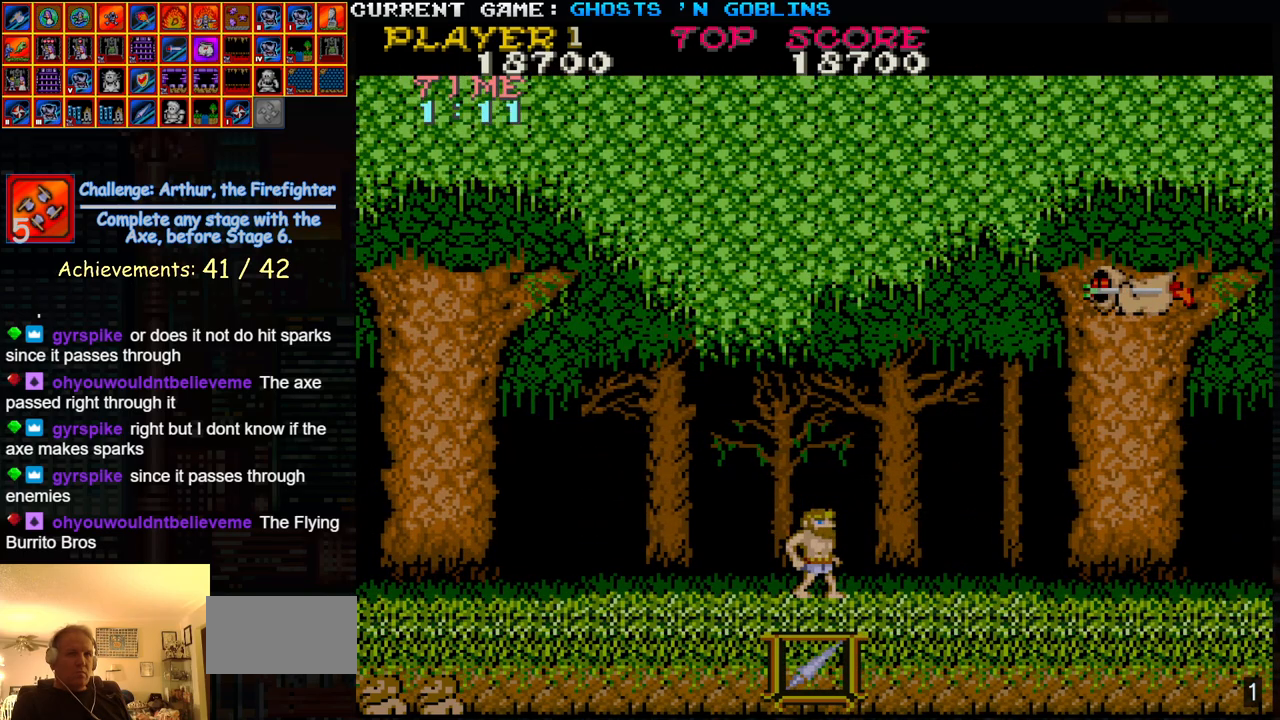
{"buttons": [], "left_stick": "center", "events": []}
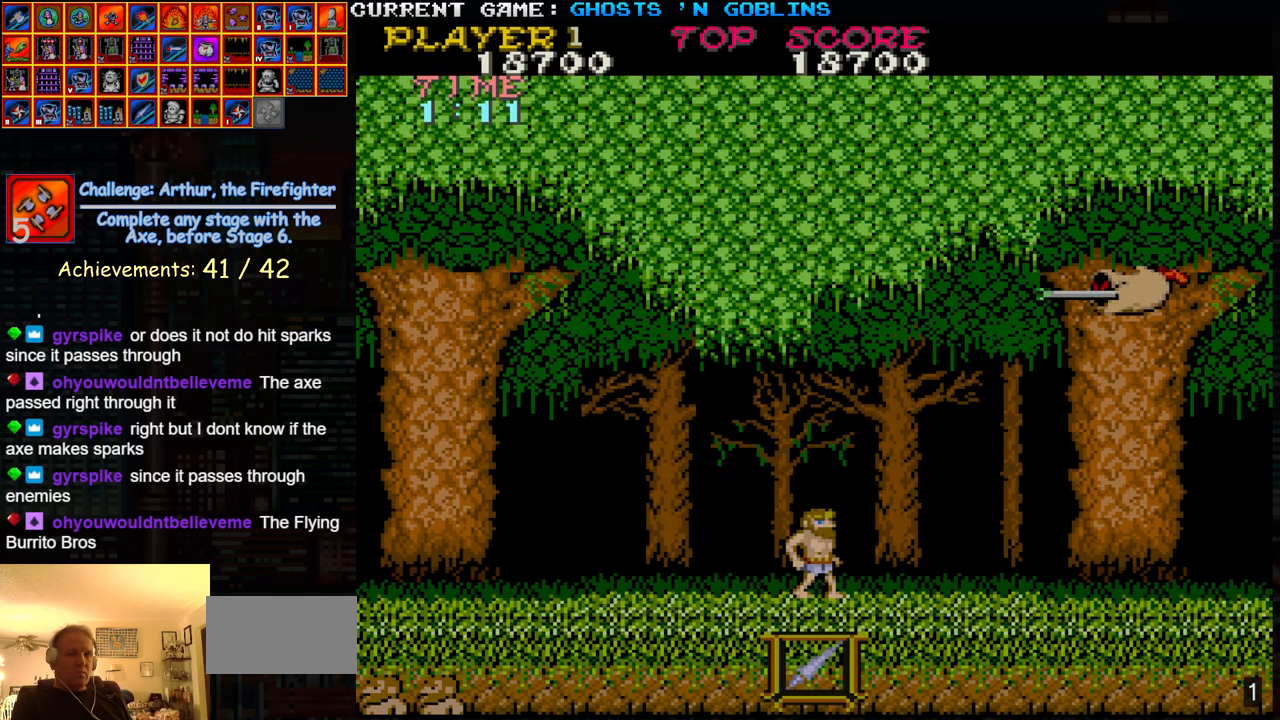
{"buttons": [], "left_stick": "center", "events": []}
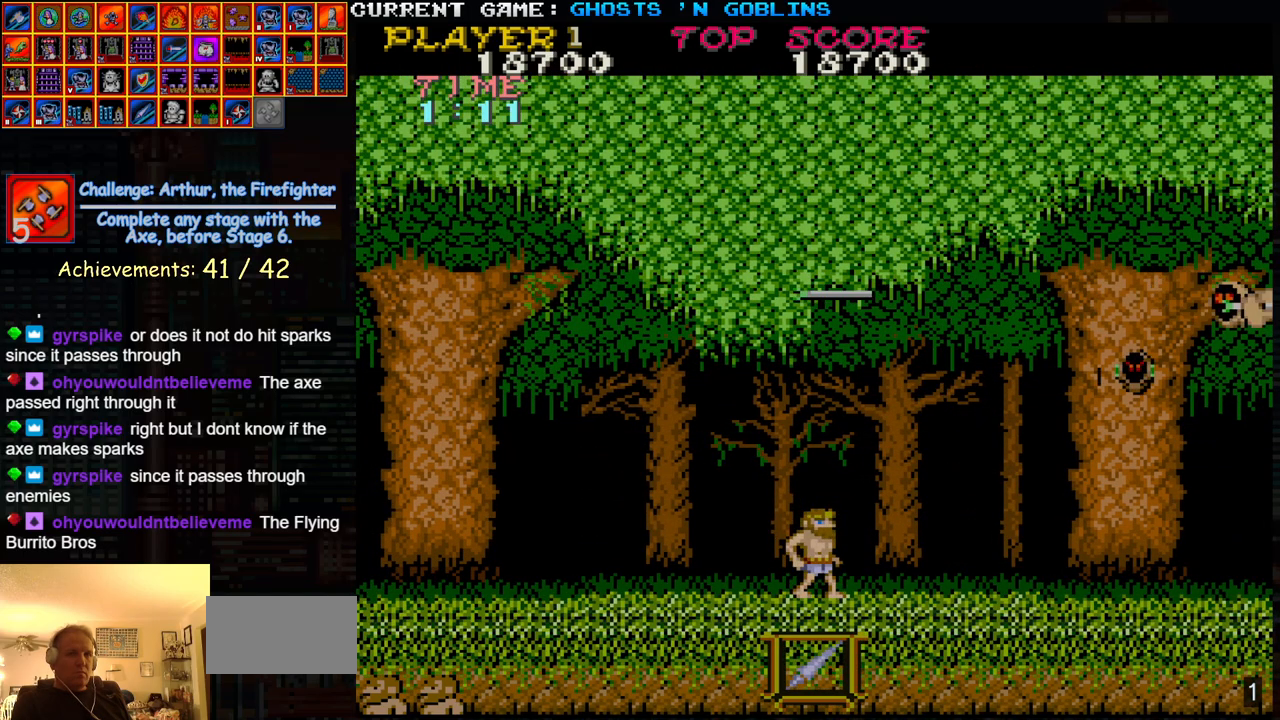
{"buttons": [], "left_stick": "center", "events": [[283, "TRIANGLE", "down"], [433, "TRIANGLE", "up"]]}
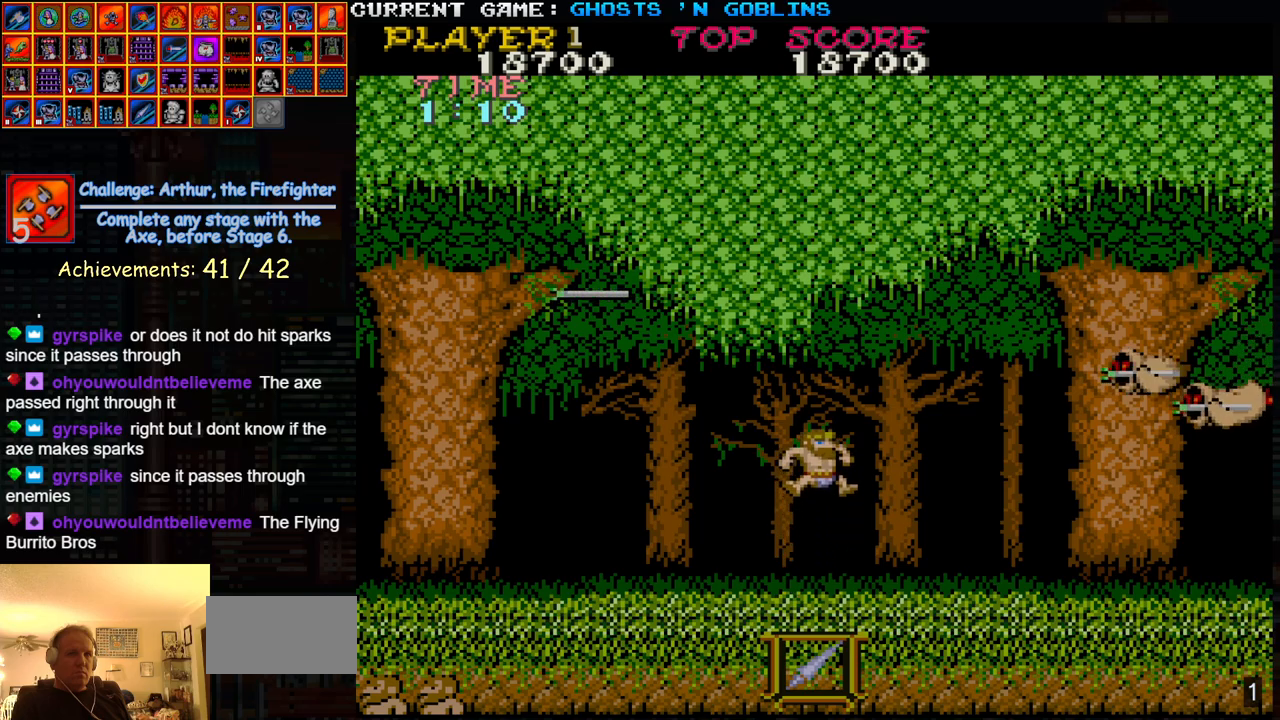
{"buttons": [], "left_stick": "center", "events": [[50, "SQUARE", "down"], [117, "SQUARE", "up"], [233, "SQUARE", "down"], [300, "SQUARE", "up"]]}
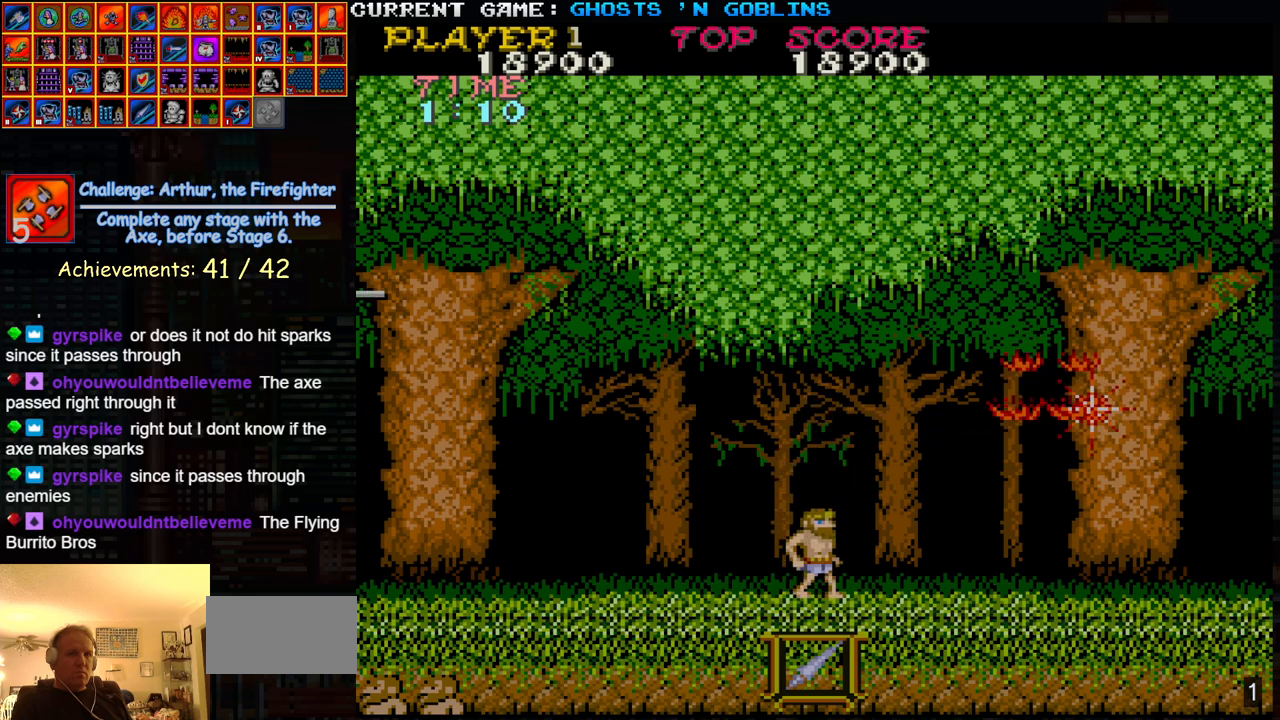
{"buttons": ["SQUARE"], "left_stick": "center", "events": [[367, "TRIANGLE", "down"], [483, "SQUARE", "down"], [500, "TRIANGLE", "up"]]}
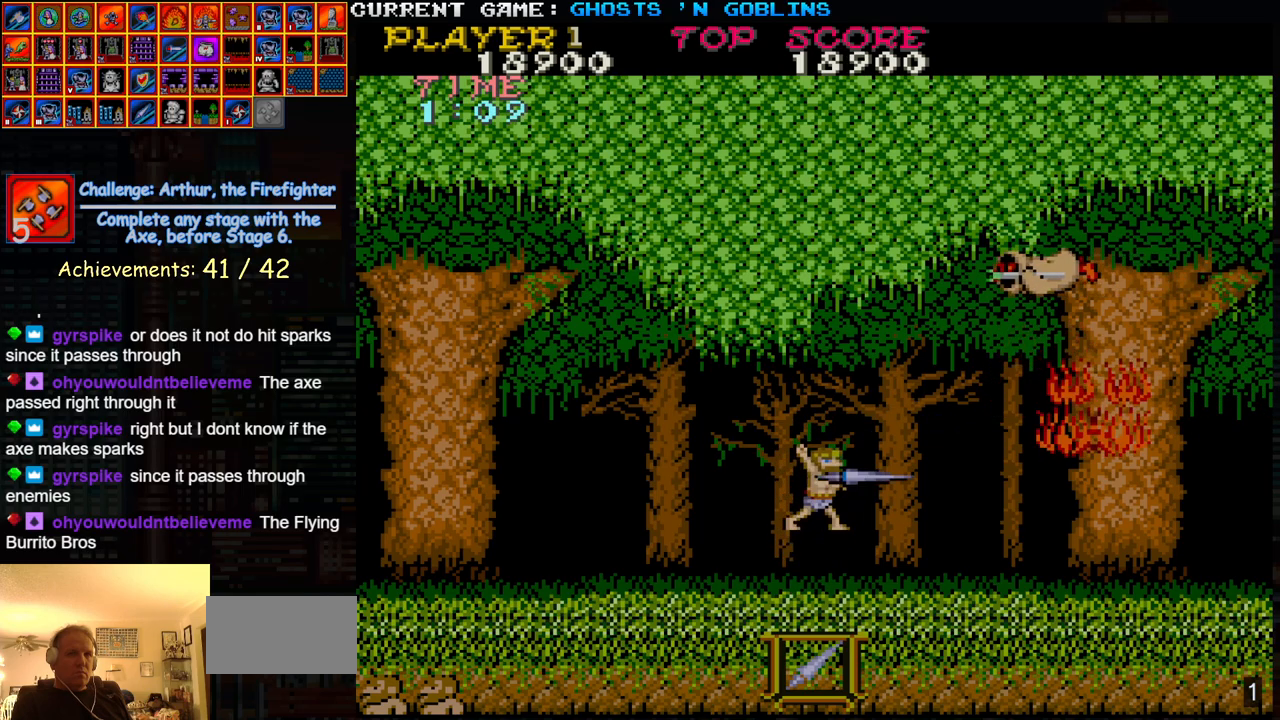
{"buttons": [], "left_stick": "center", "events": [[33, "SQUARE", "up"], [167, "SQUARE", "down"], [233, "SQUARE", "up"]]}
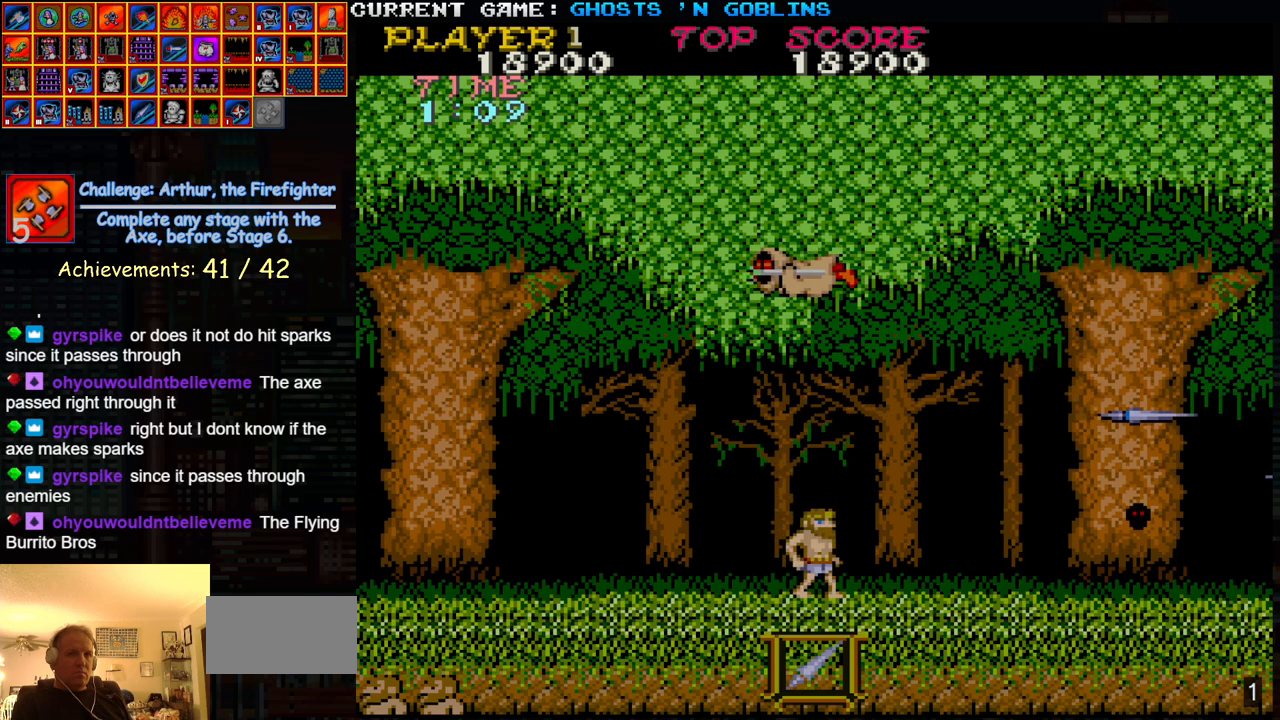
{"buttons": [], "left_stick": "left", "events": [[117, "left_stick", "right"], [250, "TRIANGLE", "down"], [367, "TRIANGLE", "up"], [383, "left_stick", "center"], [433, "left_stick", "left"]]}
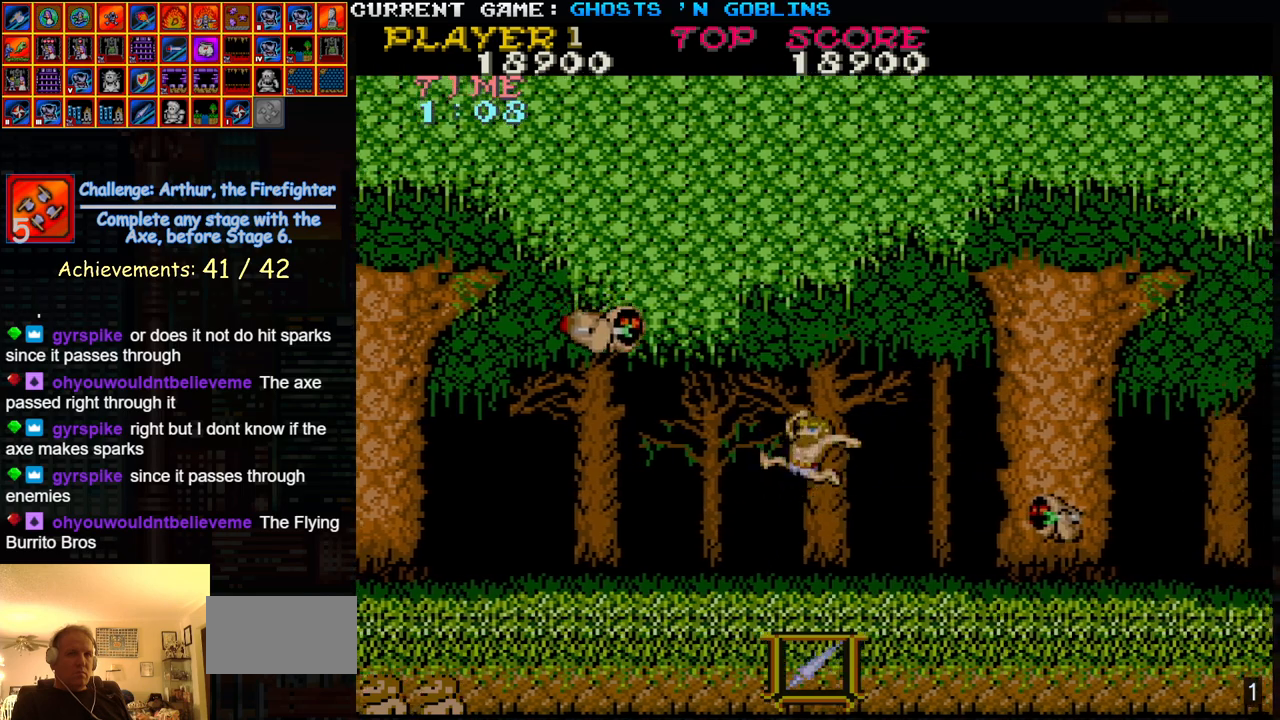
{"buttons": [], "left_stick": "center", "events": [[17, "SQUARE", "down"], [100, "SQUARE", "up"], [117, "left_stick", "center"], [267, "left_stick", "right"], [350, "SQUARE", "down"], [450, "SQUARE", "up"], [450, "left_stick", "center"]]}